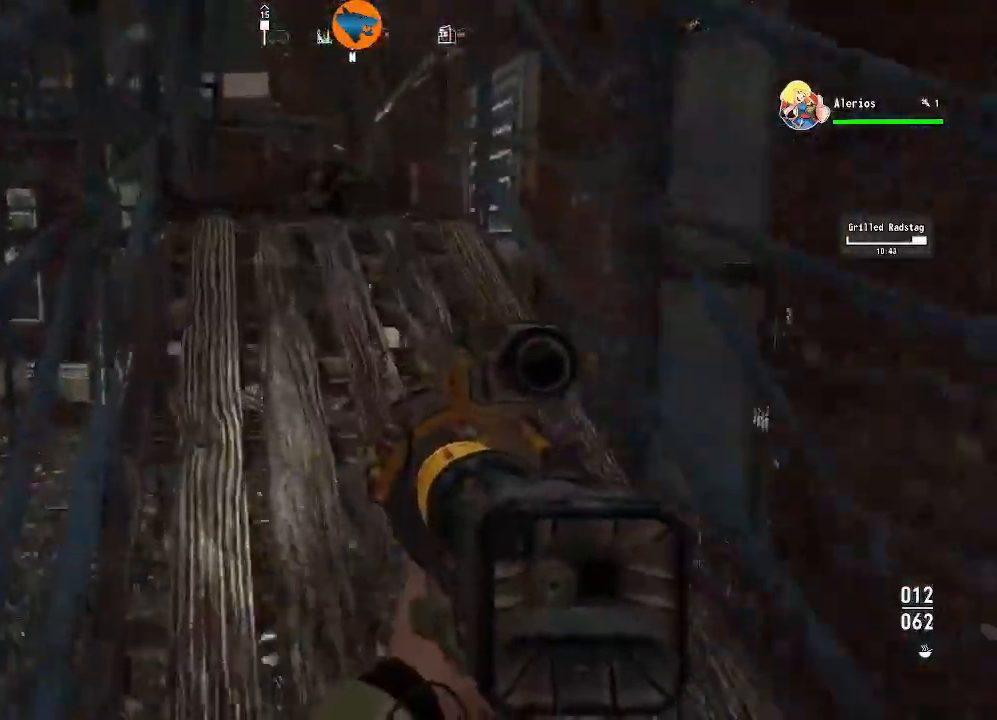
Gameplay with a controller (Xbox layout); each line is a JSON object with the inputs held at the frame after it (dt_ms = milliseconds from this image to that frame). "events" lists button and stick changes between this image and that frame as [ms after this image, input, new state], when the widget could be followed in between.
{"dt_ms": 1000, "buttons": [], "left_stick": "up", "right_stick": "down"}
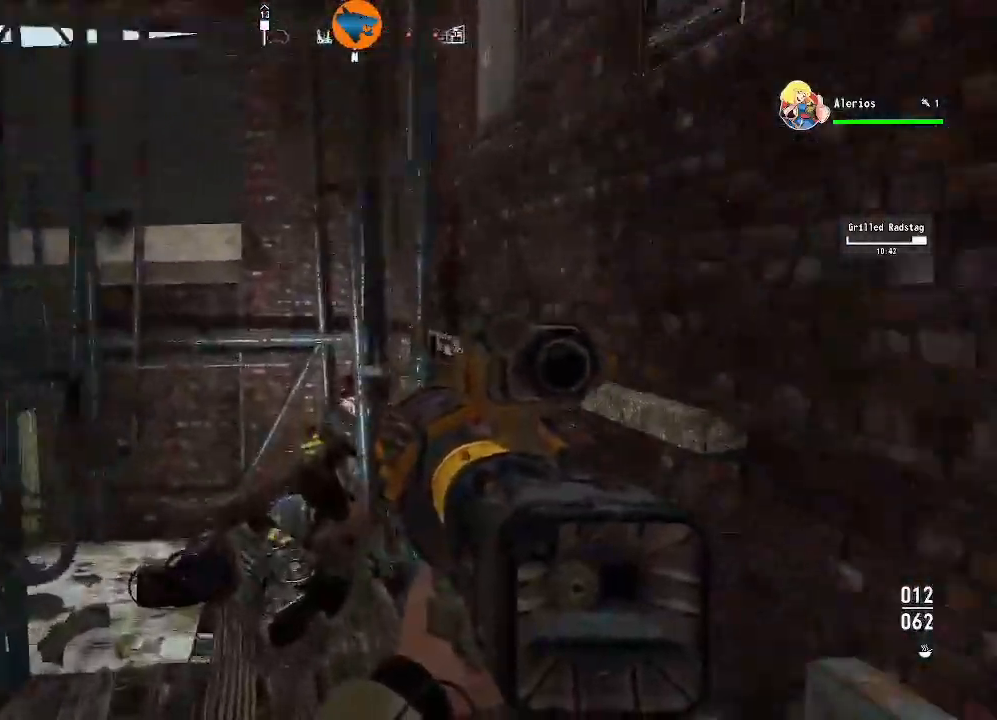
{"dt_ms": 500, "buttons": [], "left_stick": "up", "right_stick": "center"}
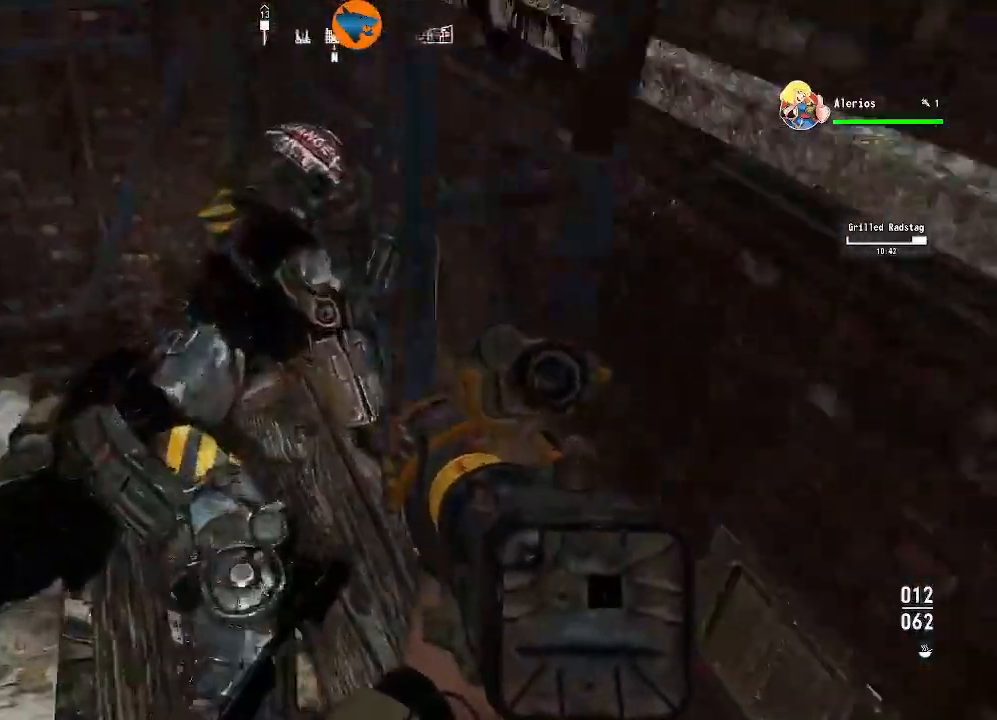
{"dt_ms": 500, "buttons": [], "left_stick": "center", "right_stick": "center", "events": [[133, "left_stick", "center"], [200, "right_stick", "down-right"], [333, "right_stick", "center"]]}
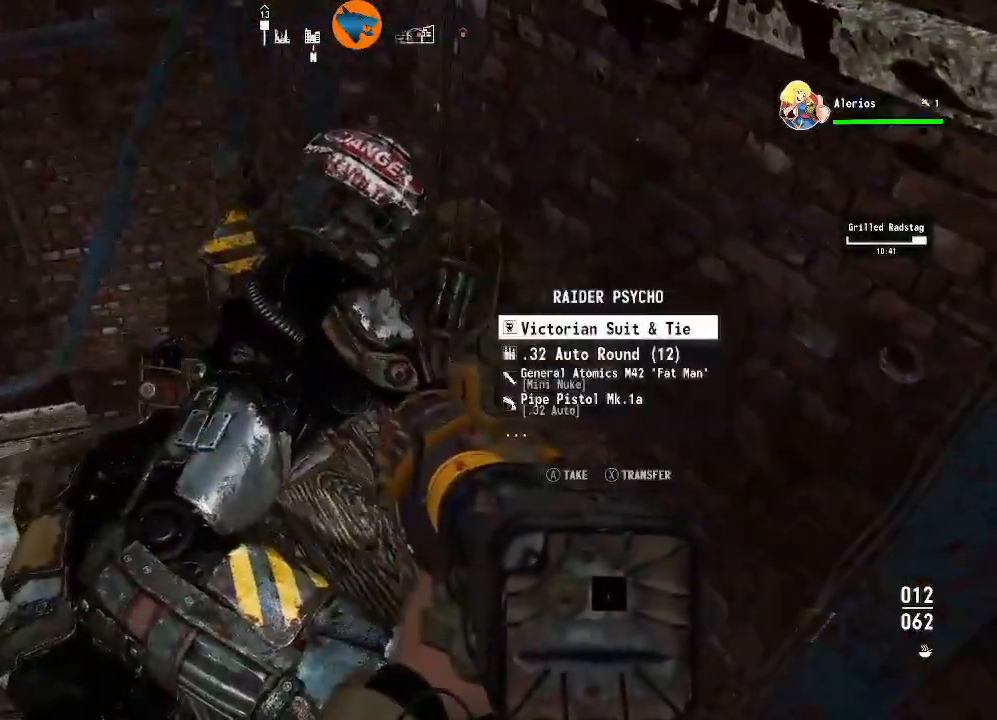
{"dt_ms": 500, "buttons": ["A"], "left_stick": "center", "right_stick": "center", "events": [[100, "A", "down"], [167, "A", "up"], [500, "A", "down"]]}
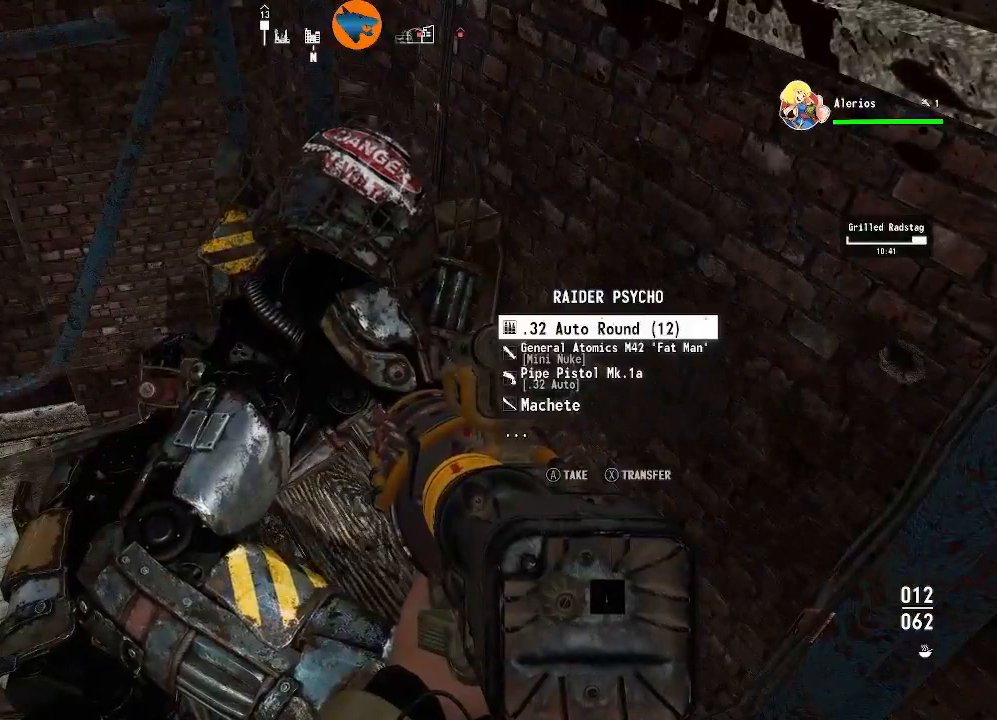
{"dt_ms": 500, "buttons": [], "left_stick": "center", "right_stick": "center", "events": [[33, "A", "up"], [167, "A", "down"], [200, "A", "up"]]}
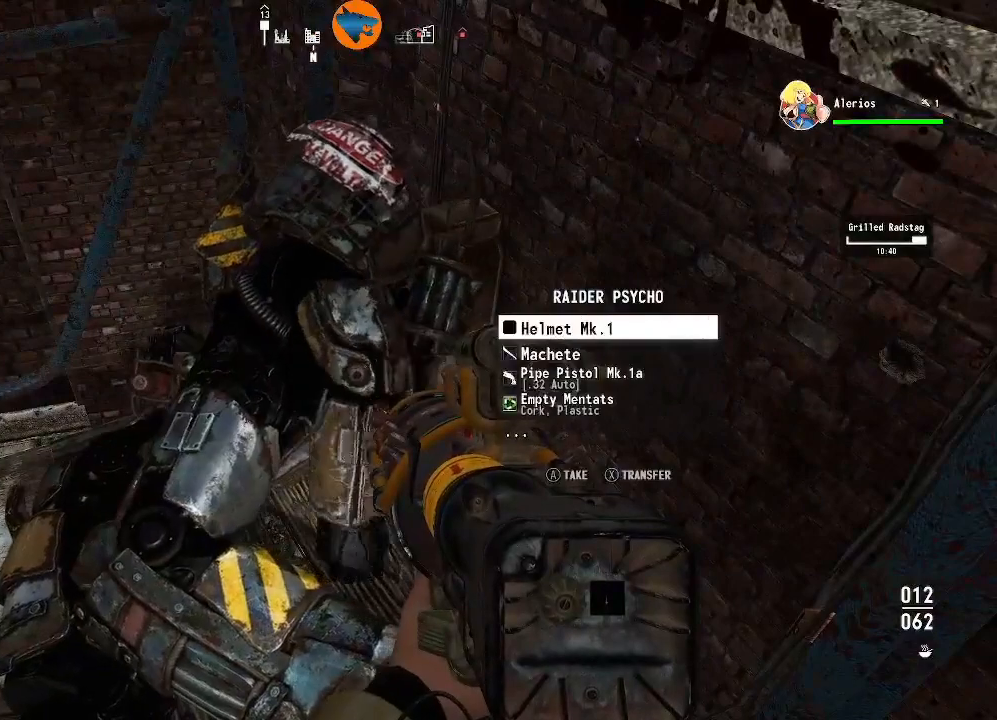
{"dt_ms": 500, "buttons": [], "left_stick": "center", "right_stick": "center", "events": [[33, "A", "down"], [100, "A", "up"], [200, "A", "down"], [267, "A", "up"], [400, "A", "down"], [467, "A", "up"]]}
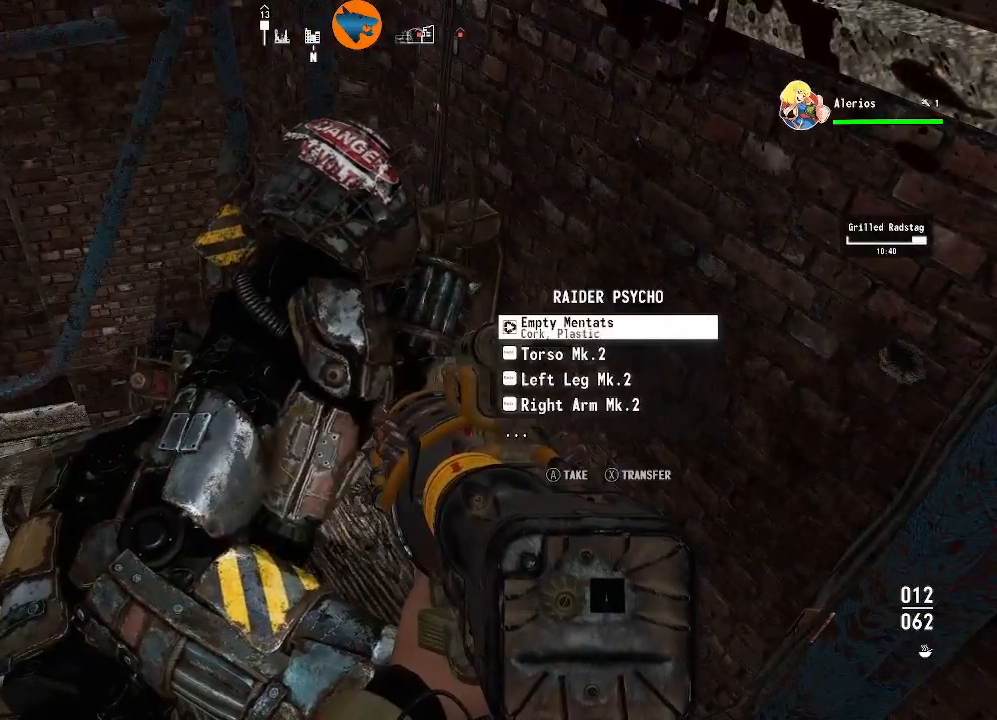
{"dt_ms": 500, "buttons": [], "left_stick": "center", "right_stick": "center", "events": [[67, "A", "down"], [133, "A", "up"], [200, "A", "down"], [300, "A", "up"], [400, "A", "down"], [467, "A", "up"]]}
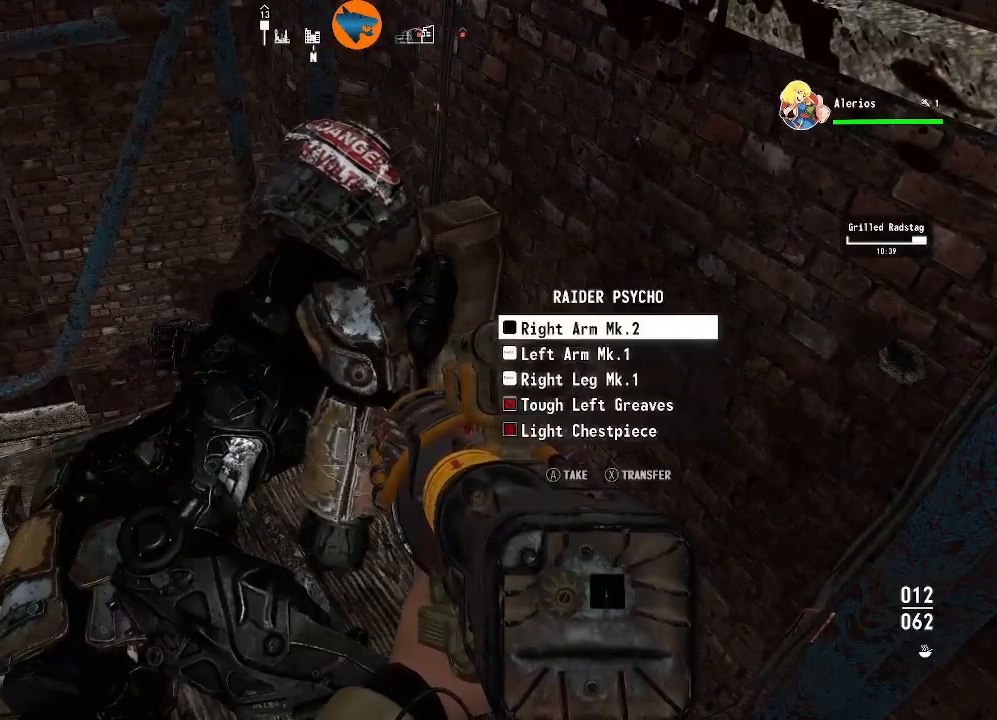
{"dt_ms": 500, "buttons": [], "left_stick": "center", "right_stick": "center", "events": [[67, "A", "down"], [167, "A", "up"], [233, "A", "down"], [333, "A", "up"], [433, "A", "down"], [500, "A", "up"]]}
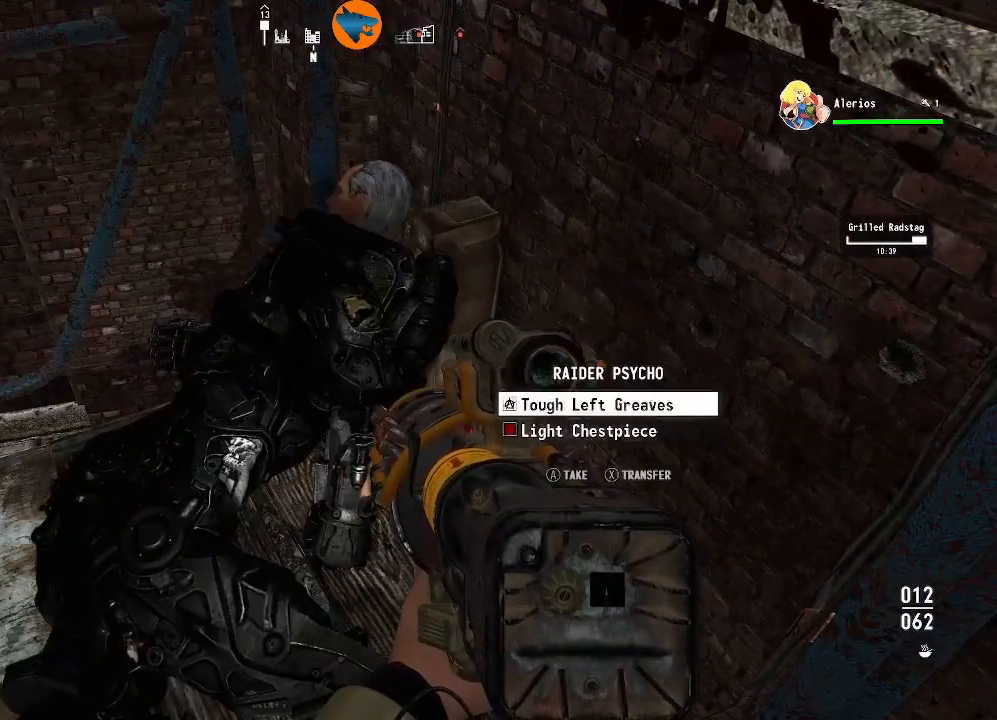
{"dt_ms": 500, "buttons": [], "left_stick": "center", "right_stick": "center", "events": [[100, "A", "down"], [167, "A", "up"], [267, "A", "down"], [333, "A", "up"]]}
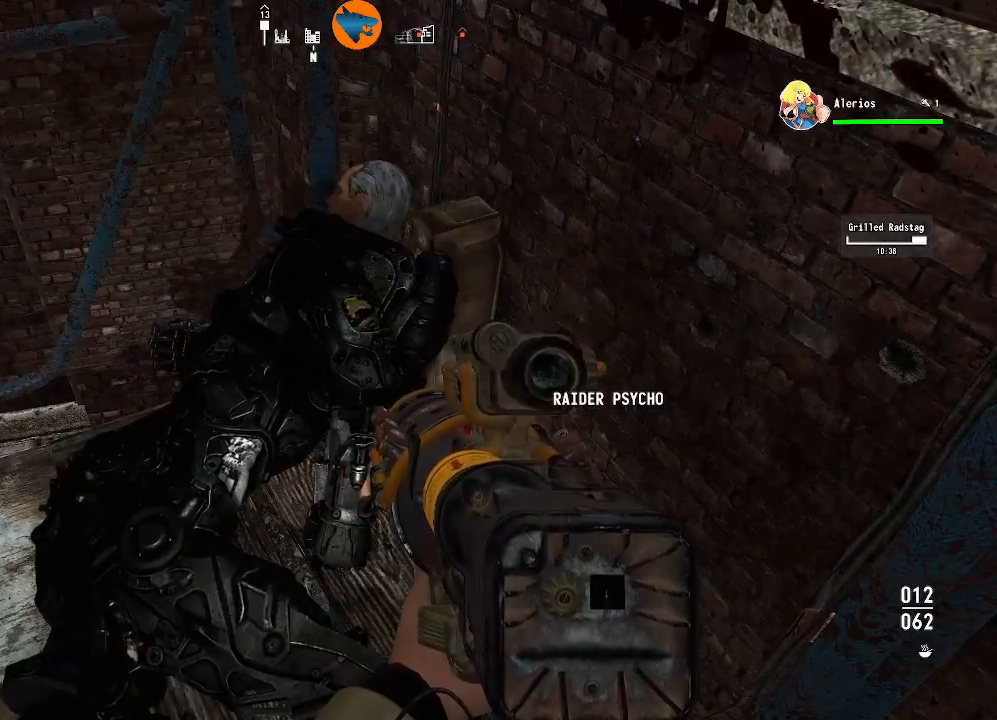
{"dt_ms": 500, "buttons": [], "left_stick": "center", "right_stick": "center", "events": [[200, "right_stick", "up-left"], [367, "right_stick", "up-right"], [500, "right_stick", "center"]]}
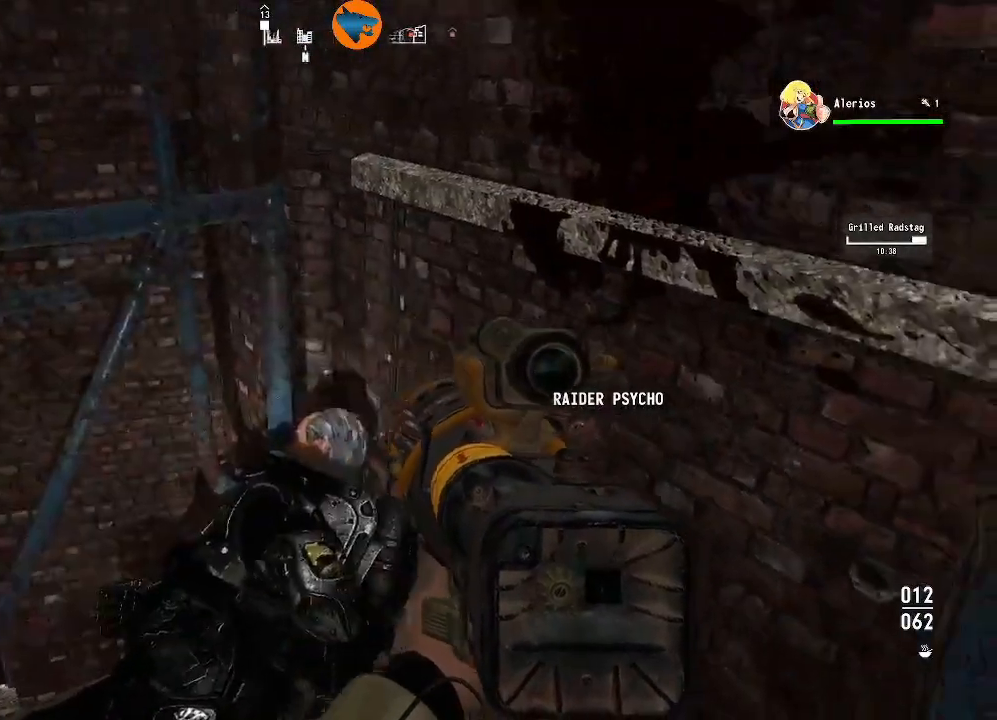
{"dt_ms": 500, "buttons": ["L2"], "left_stick": "center", "right_stick": "down-left", "events": [[33, "L2", "down"], [100, "right_stick", "down"], [200, "right_stick", "center"], [333, "right_stick", "down-left"]]}
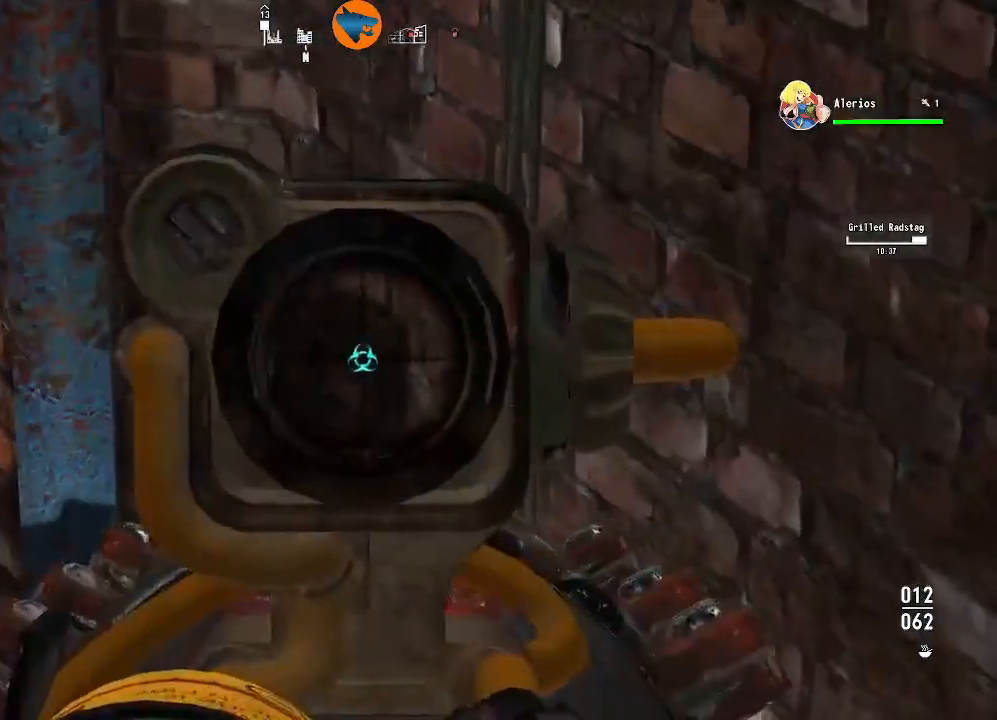
{"dt_ms": 500, "buttons": ["L2"], "left_stick": "center", "right_stick": "down-left", "events": []}